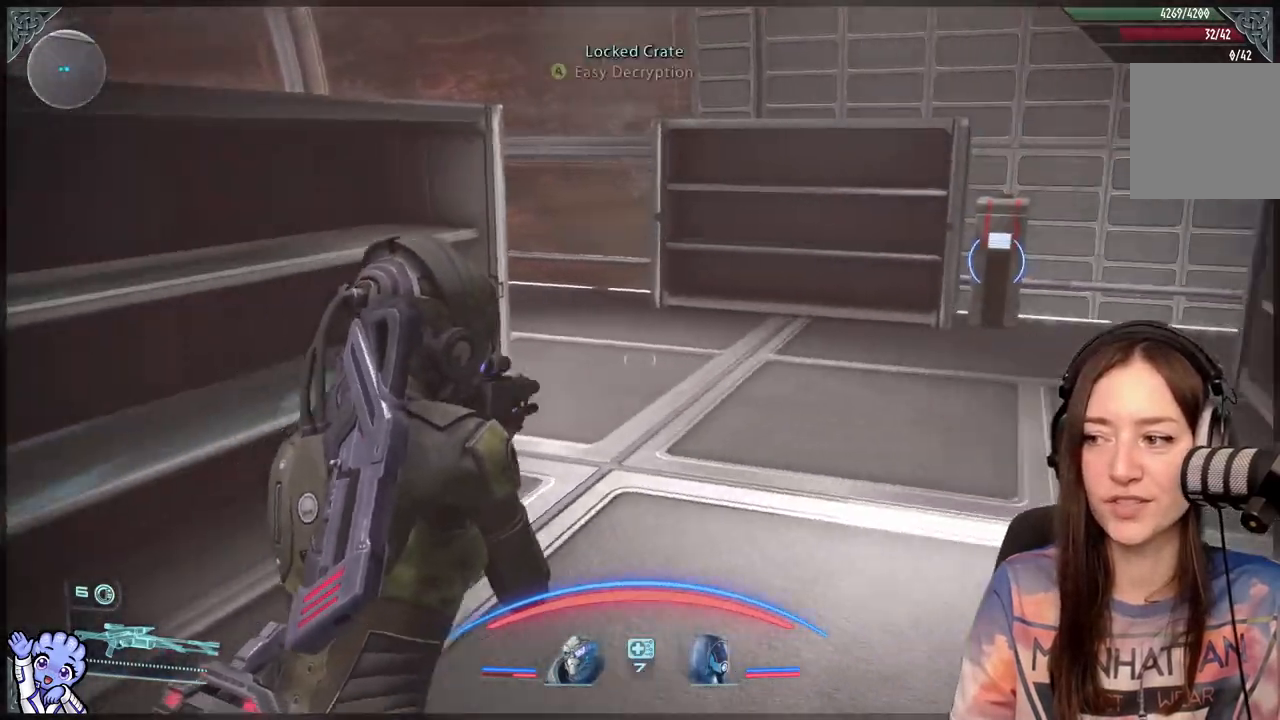
Gameplay with a controller (Xbox layout); each line is a JSON object with the inputs held at the frame after it. "events" lists button and stick changes between this image and that frame as [ms after this image, input, new state], when the widget could be followed in between.
{"buttons": [], "left_stick": "up", "right_stick": "right", "events": [[33, "left_stick", "up"], [133, "right_stick", "center"], [333, "left_stick", "up-right"], [433, "right_stick", "right"], [483, "left_stick", "up"]]}
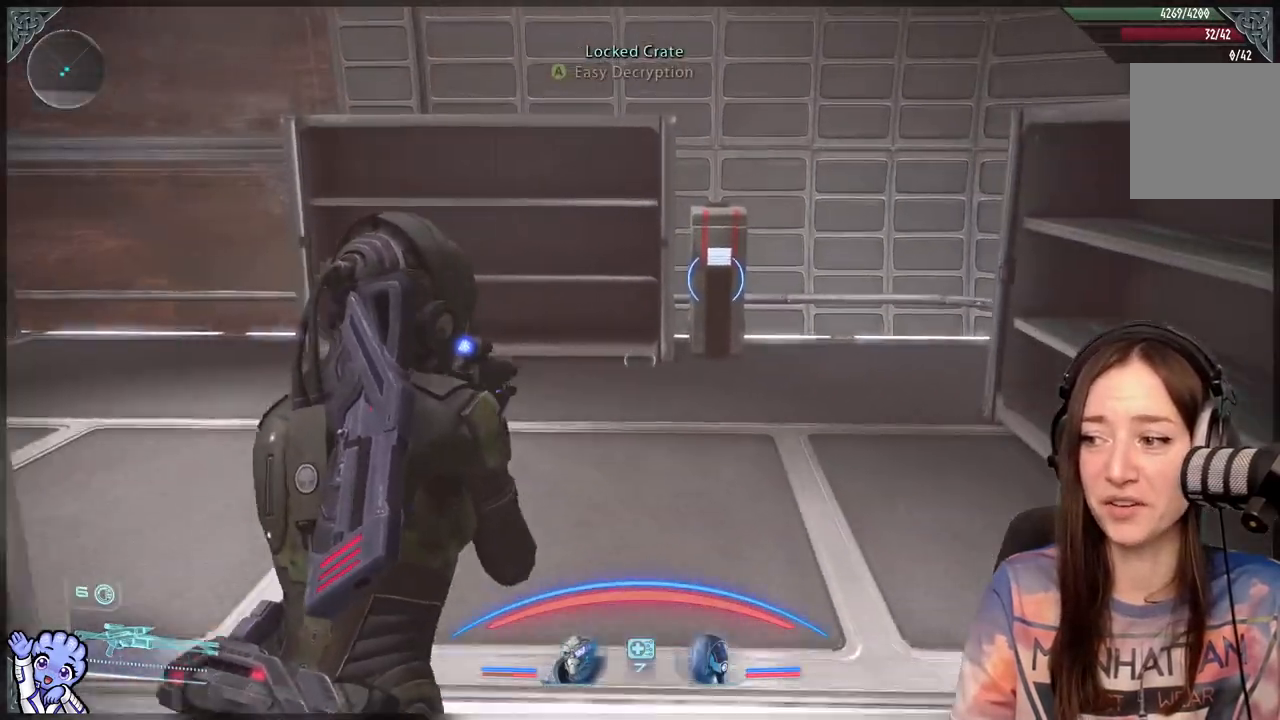
{"buttons": [], "left_stick": "up", "right_stick": "center", "events": [[83, "right_stick", "center"]]}
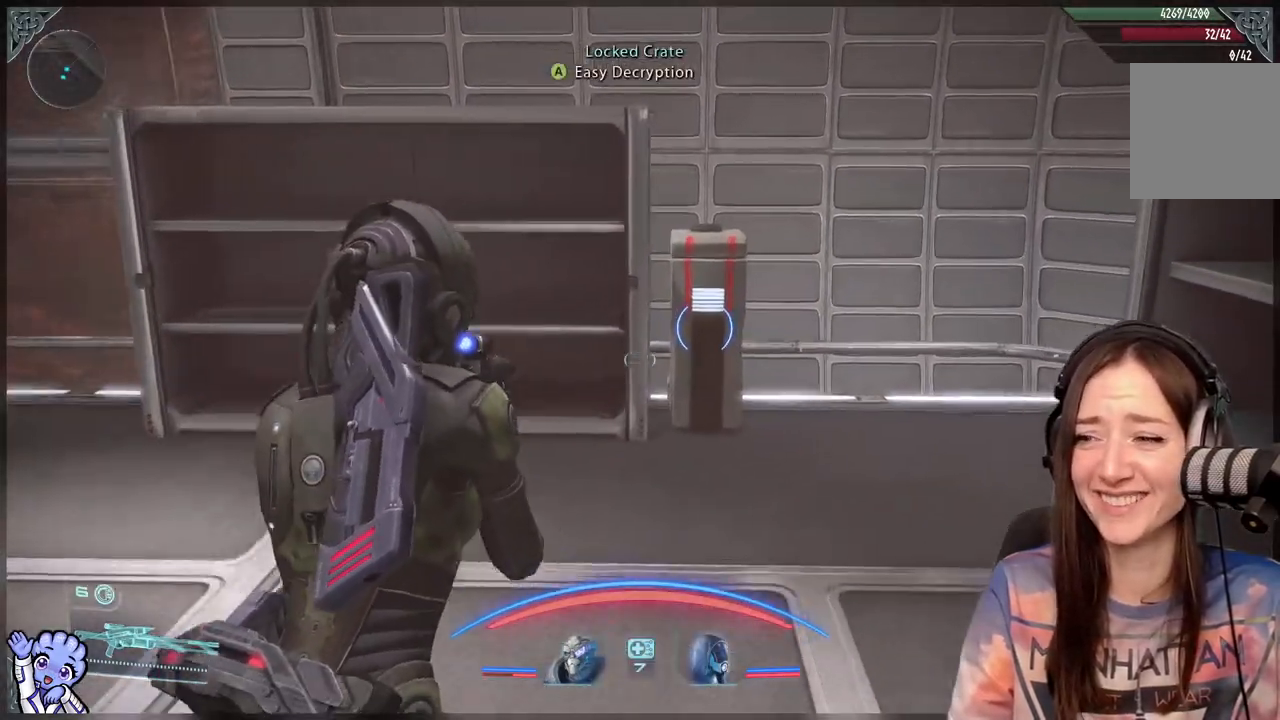
{"buttons": [], "left_stick": "up", "right_stick": "center", "events": []}
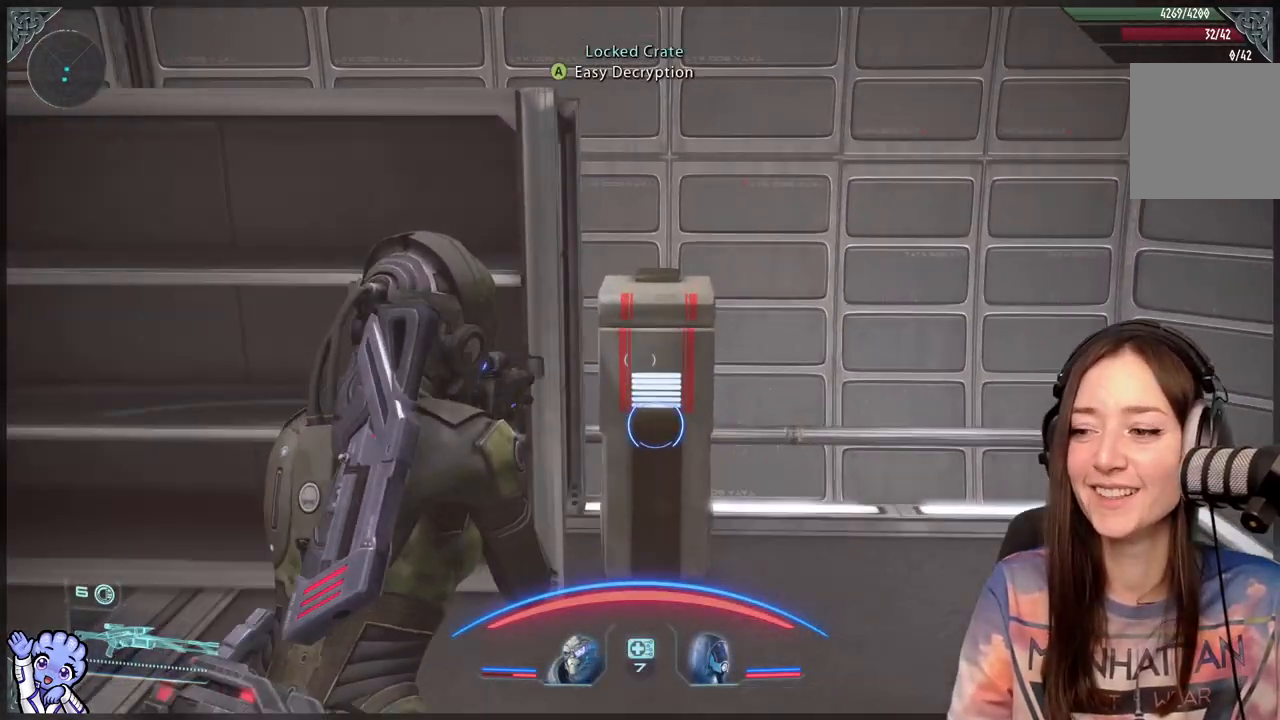
{"buttons": [], "left_stick": "center", "right_stick": "center", "events": [[183, "left_stick", "up-right"], [333, "A", "down"], [333, "left_stick", "center"], [383, "A", "up"]]}
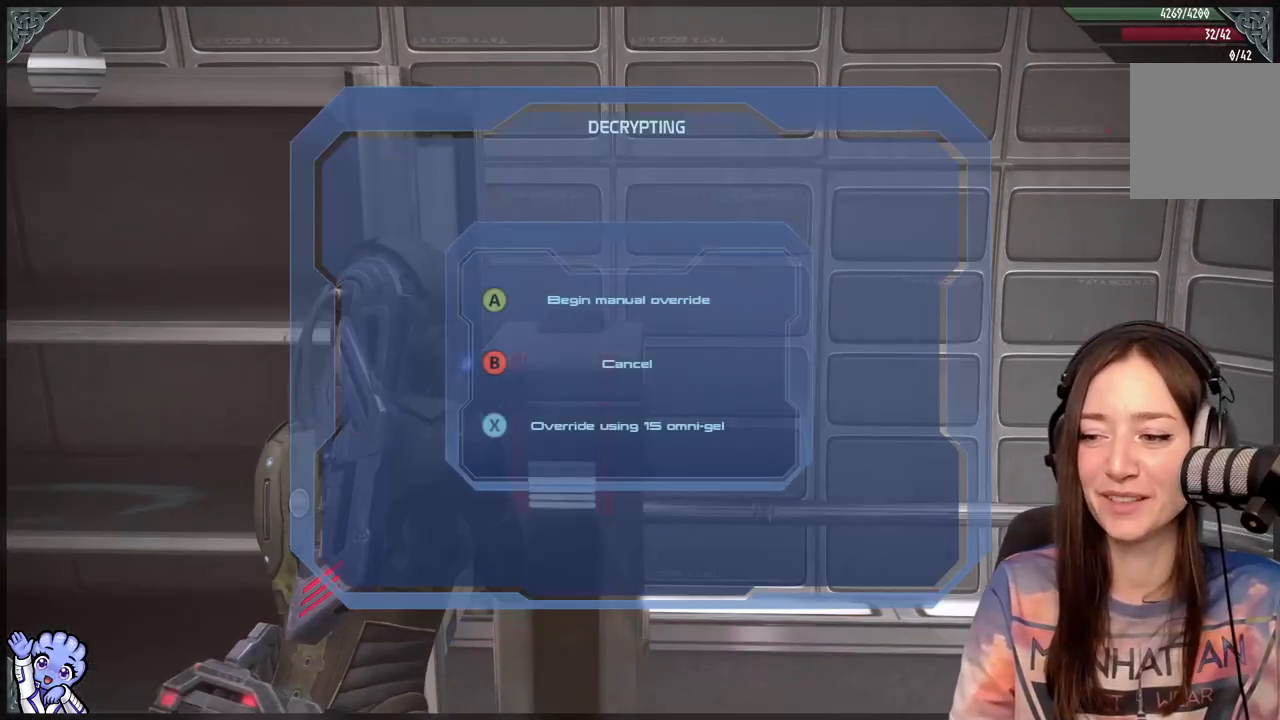
{"buttons": [], "left_stick": "center", "right_stick": "center", "events": [[350, "A", "down"], [400, "A", "up"]]}
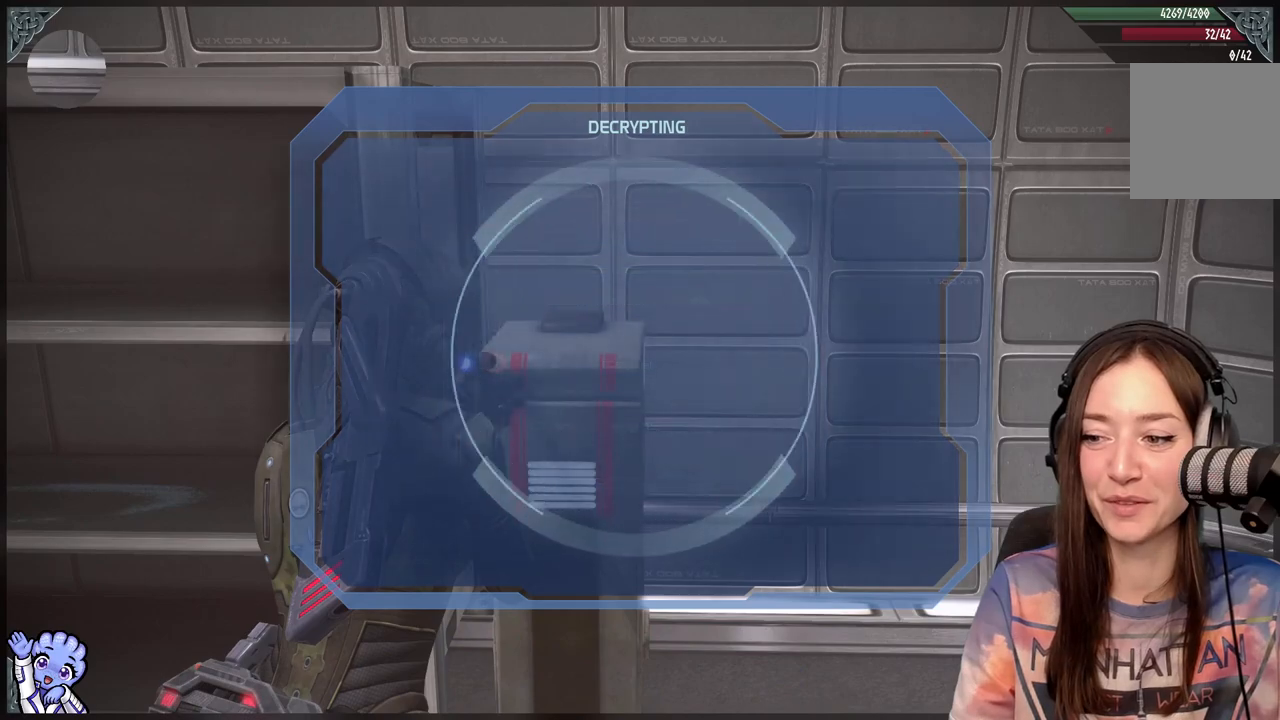
{"buttons": [], "left_stick": "center", "right_stick": "center", "events": []}
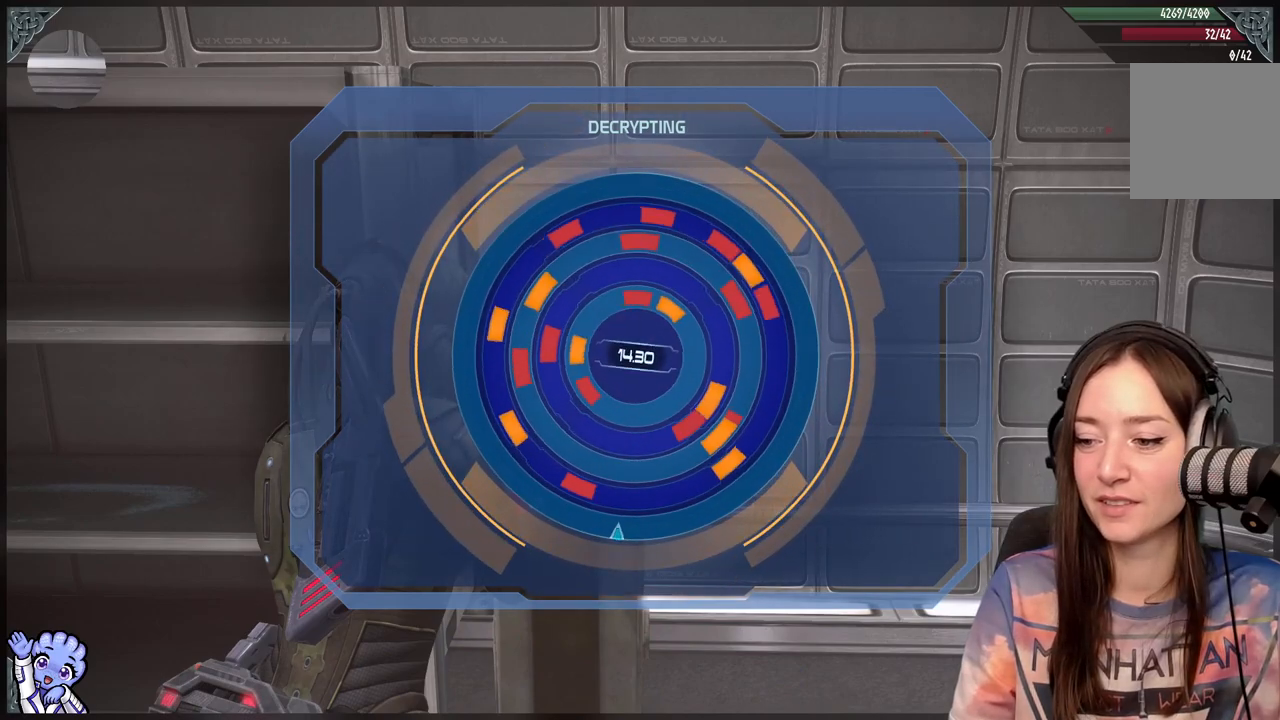
{"buttons": [], "left_stick": "center", "right_stick": "center", "events": []}
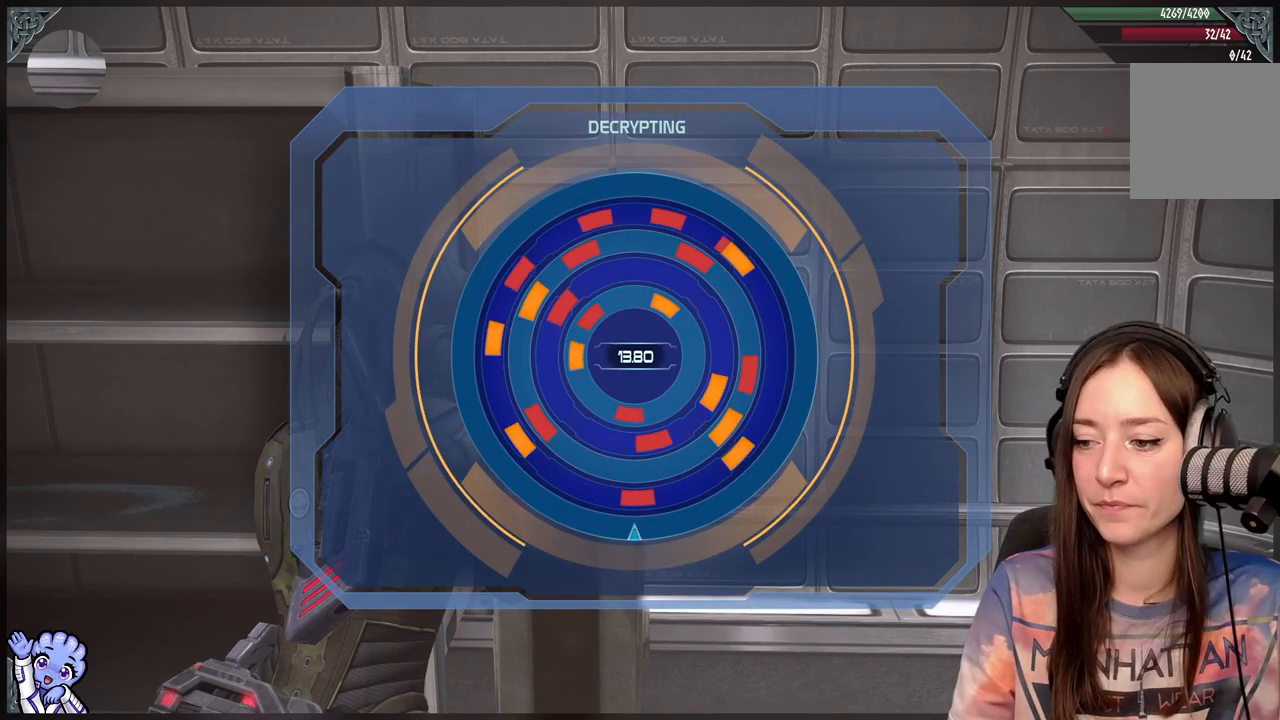
{"buttons": [], "left_stick": "center", "right_stick": "center", "events": []}
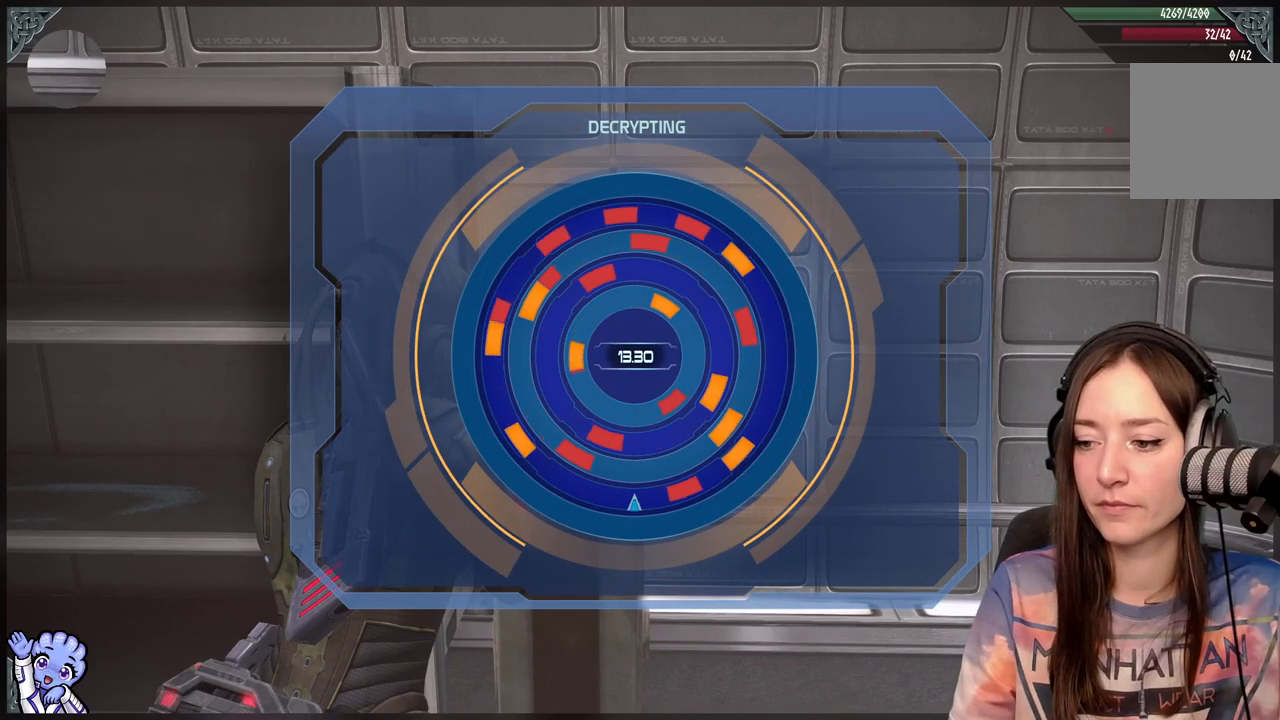
{"buttons": [], "left_stick": "center", "right_stick": "center", "events": []}
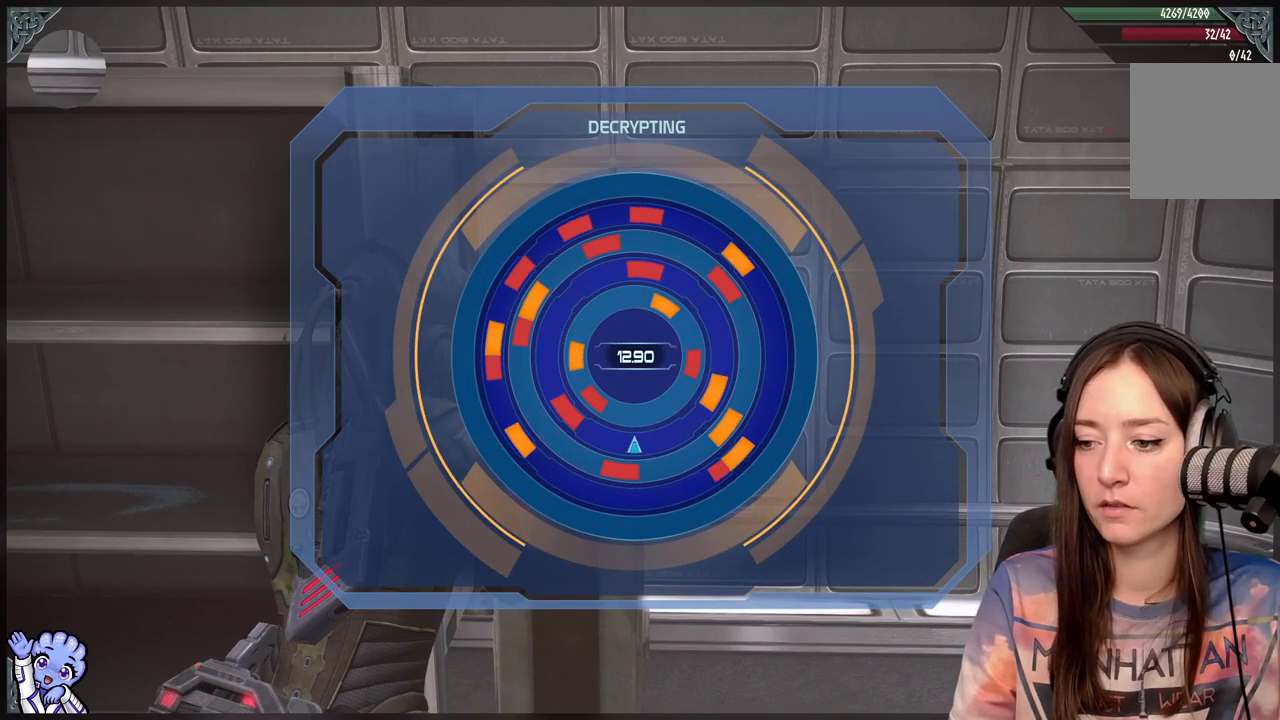
{"buttons": [], "left_stick": "center", "right_stick": "center"}
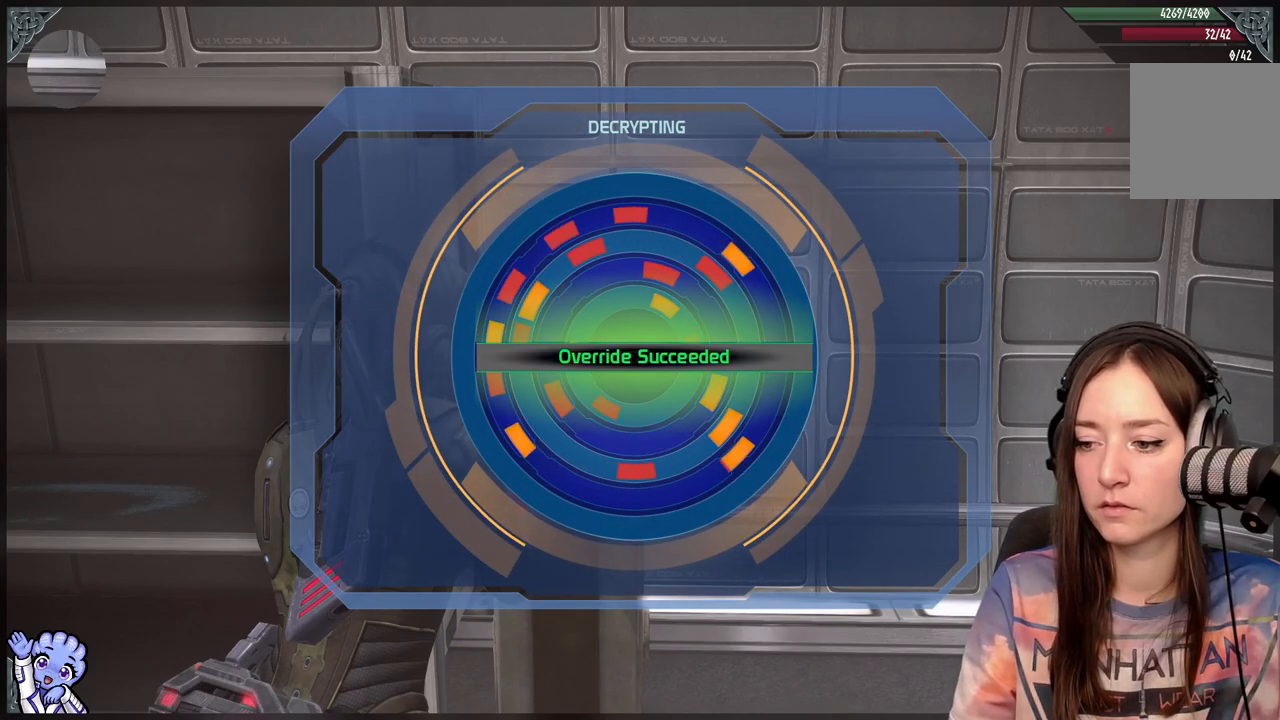
{"buttons": ["A"], "left_stick": "center", "right_stick": "center", "events": [[400, "A", "down"]]}
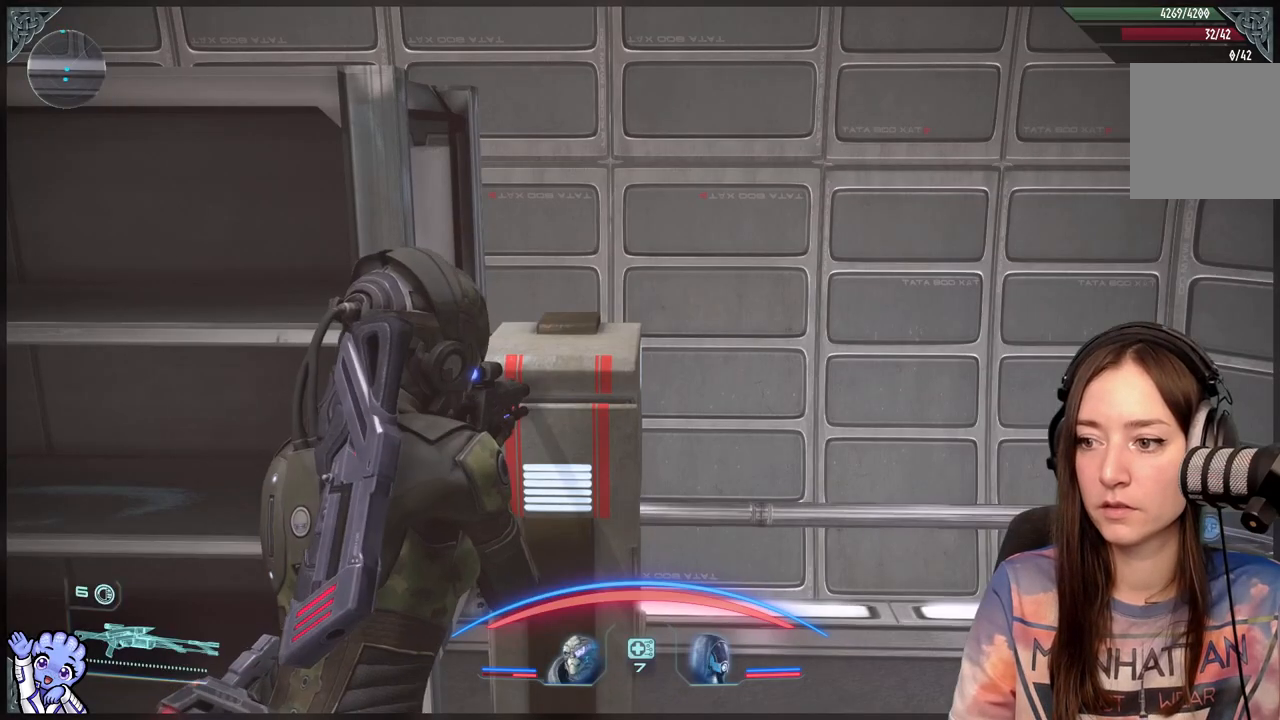
{"buttons": [], "left_stick": "down", "right_stick": "right", "events": [[17, "A", "up"], [100, "left_stick", "down"], [300, "right_stick", "right"]]}
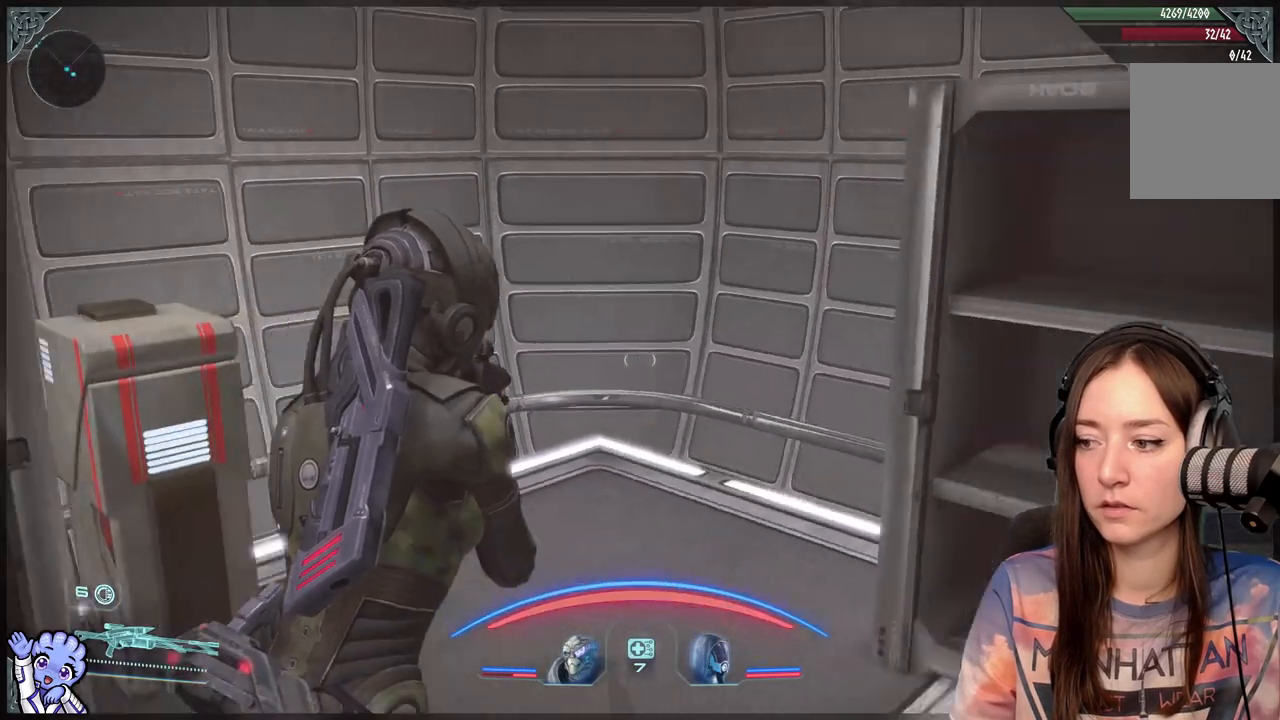
{"buttons": [], "left_stick": "down", "right_stick": "right", "events": [[200, "left_stick", "down-left"], [450, "left_stick", "down"]]}
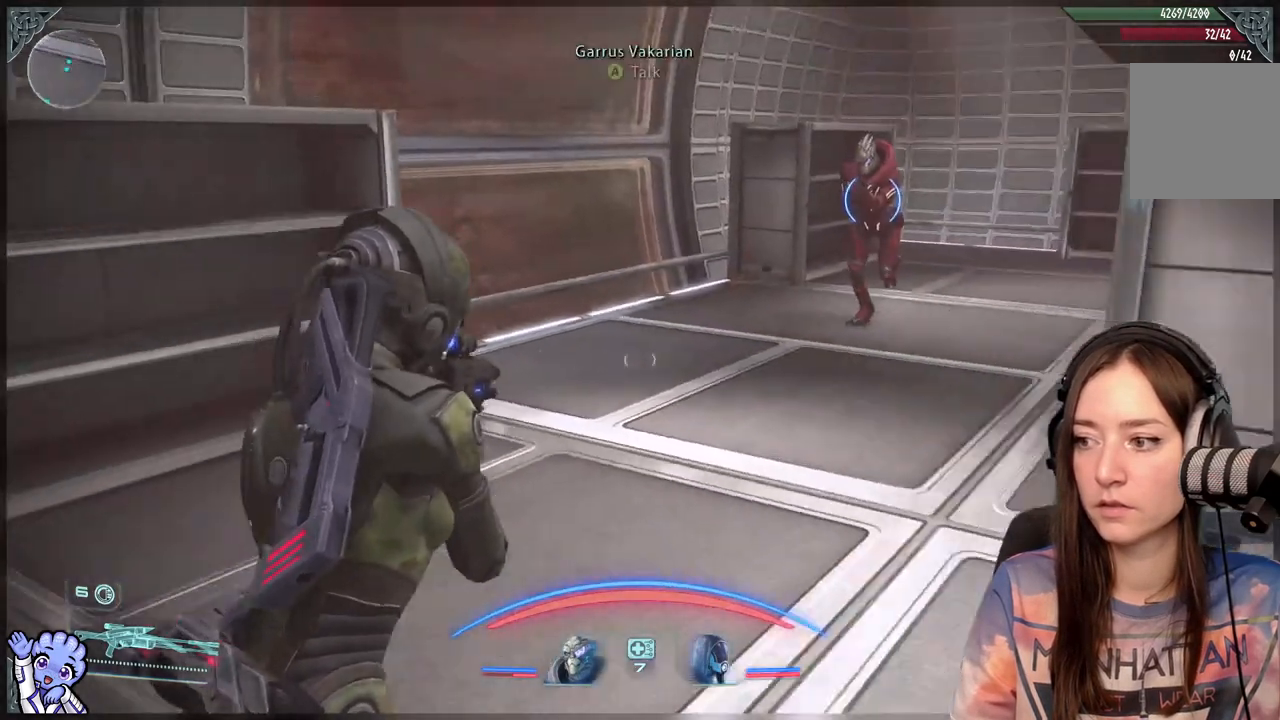
{"buttons": [], "left_stick": "up-right", "right_stick": "center", "events": [[200, "left_stick", "right"], [350, "right_stick", "center"], [367, "left_stick", "up-right"]]}
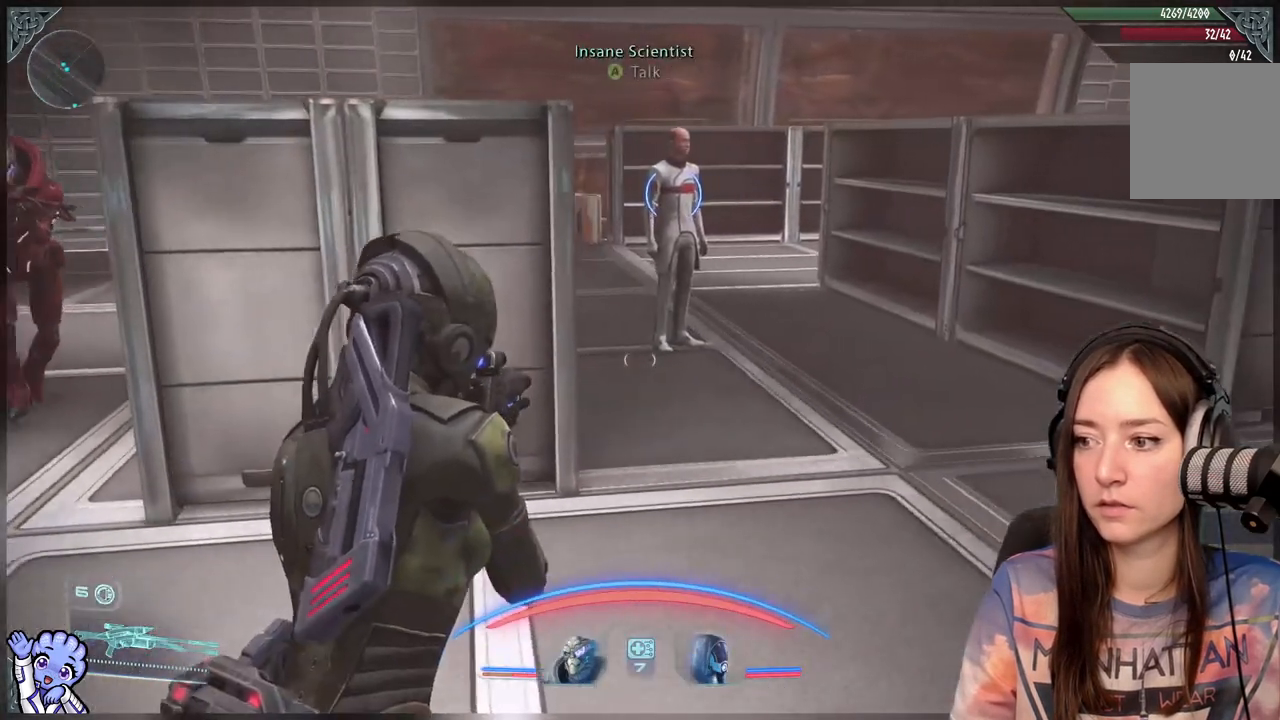
{"buttons": [], "left_stick": "center", "right_stick": "center", "events": [[200, "right_stick", "up-left"], [250, "left_stick", "up"], [400, "left_stick", "center"], [400, "right_stick", "center"]]}
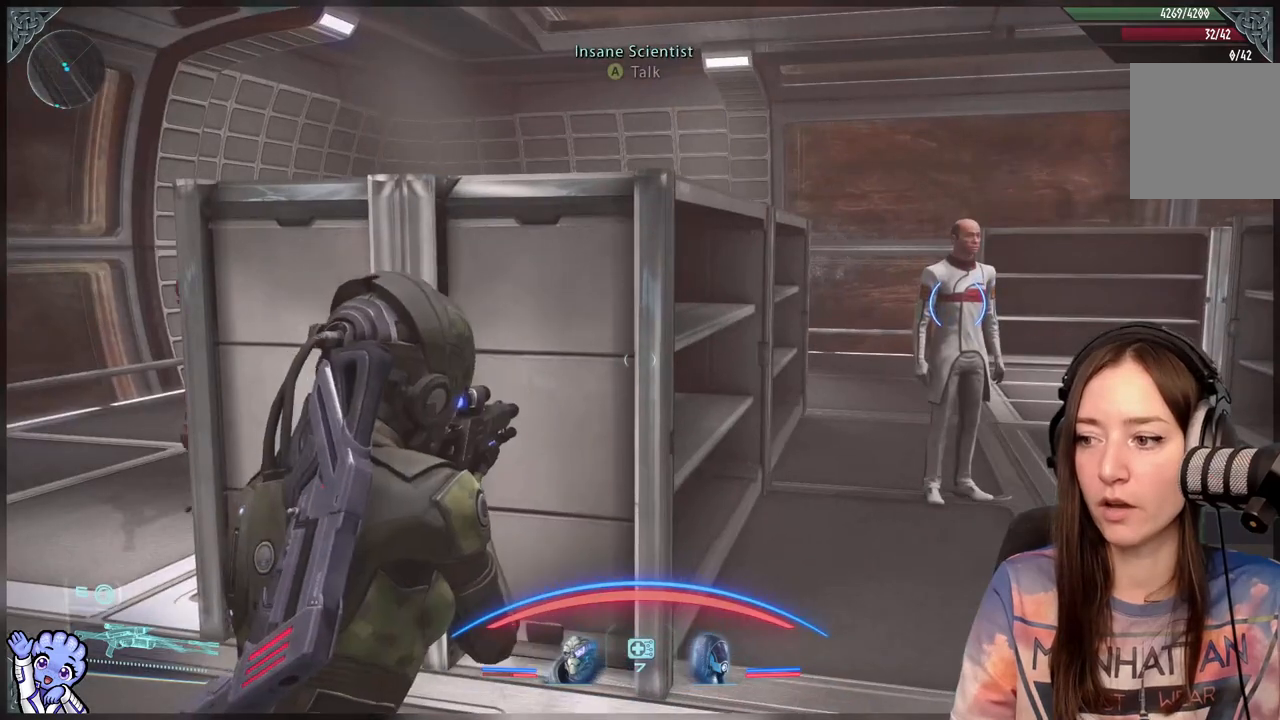
{"buttons": [], "left_stick": "up-right", "right_stick": "center", "events": [[183, "right_stick", "right"], [233, "left_stick", "down-right"], [333, "left_stick", "up-right"], [383, "right_stick", "center"]]}
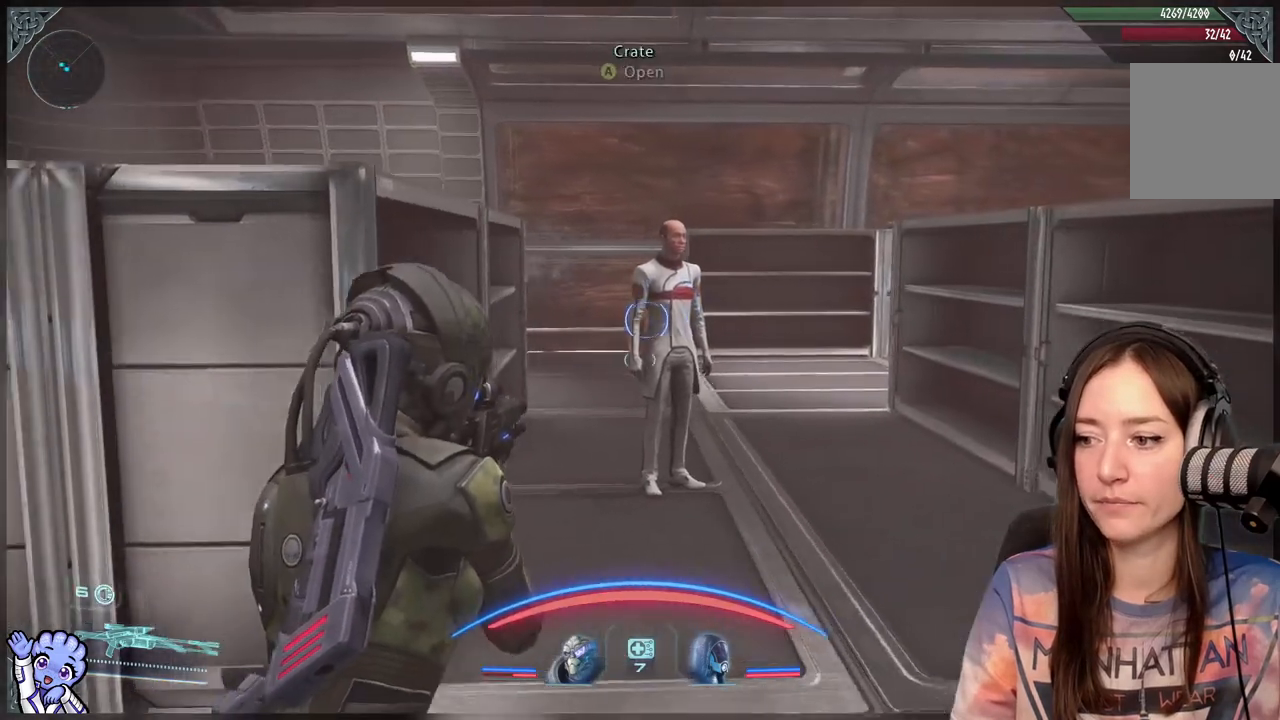
{"buttons": [], "left_stick": "center", "right_stick": "center", "events": [[83, "left_stick", "right"], [233, "right_stick", "left"], [433, "right_stick", "center"], [483, "left_stick", "center"]]}
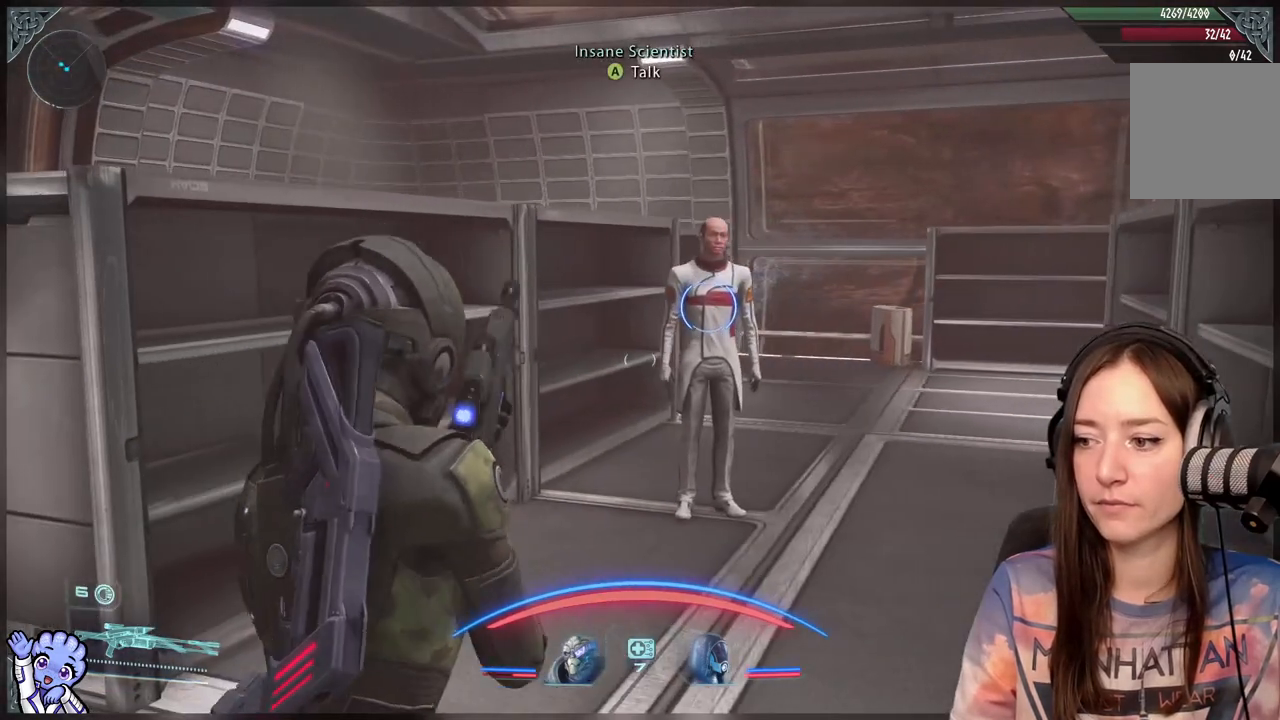
{"buttons": [], "left_stick": "down-right", "right_stick": "center", "events": [[417, "left_stick", "down"], [467, "left_stick", "down-right"]]}
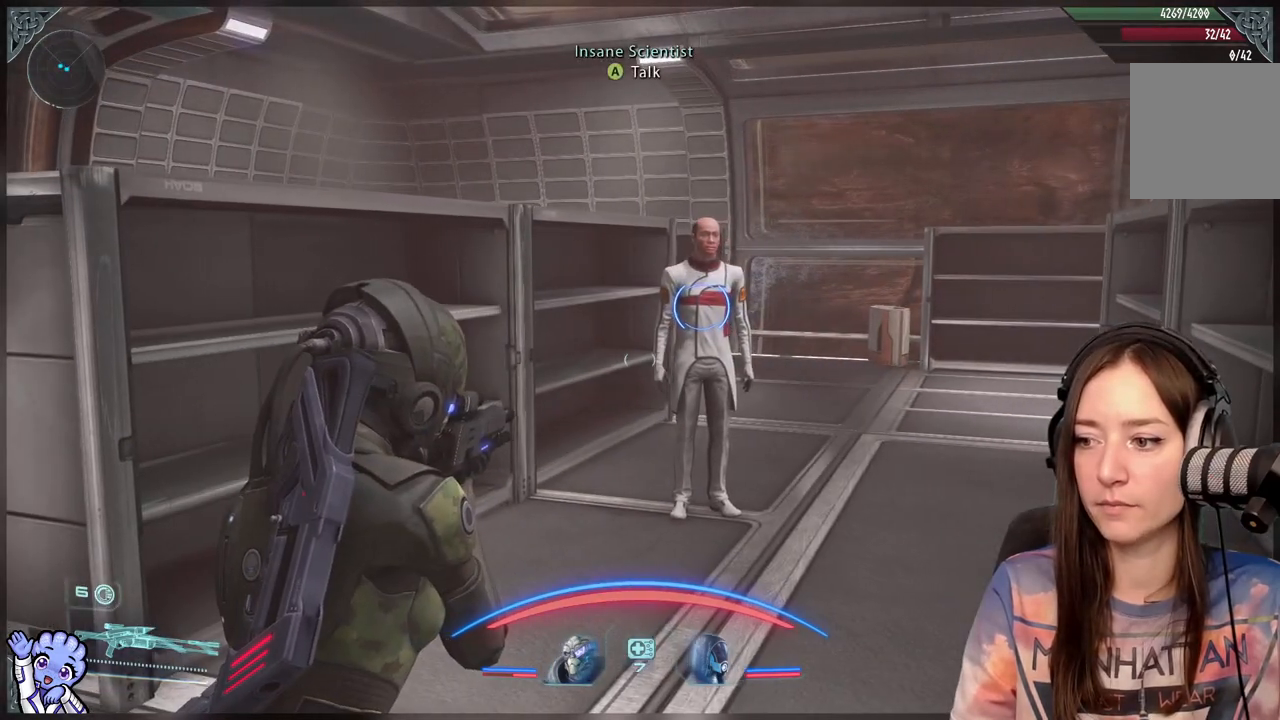
{"buttons": [], "left_stick": "up", "right_stick": "center", "events": [[117, "left_stick", "up-right"], [367, "left_stick", "up"]]}
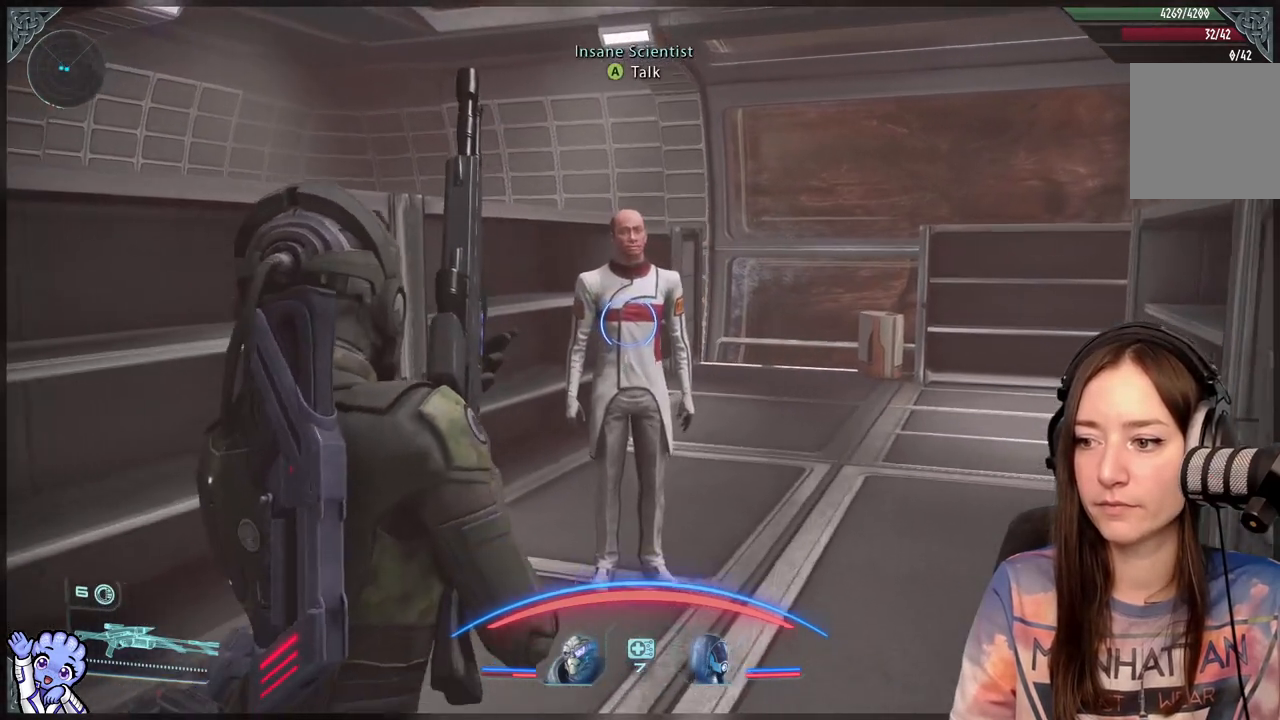
{"buttons": [], "left_stick": "up", "right_stick": "center", "events": []}
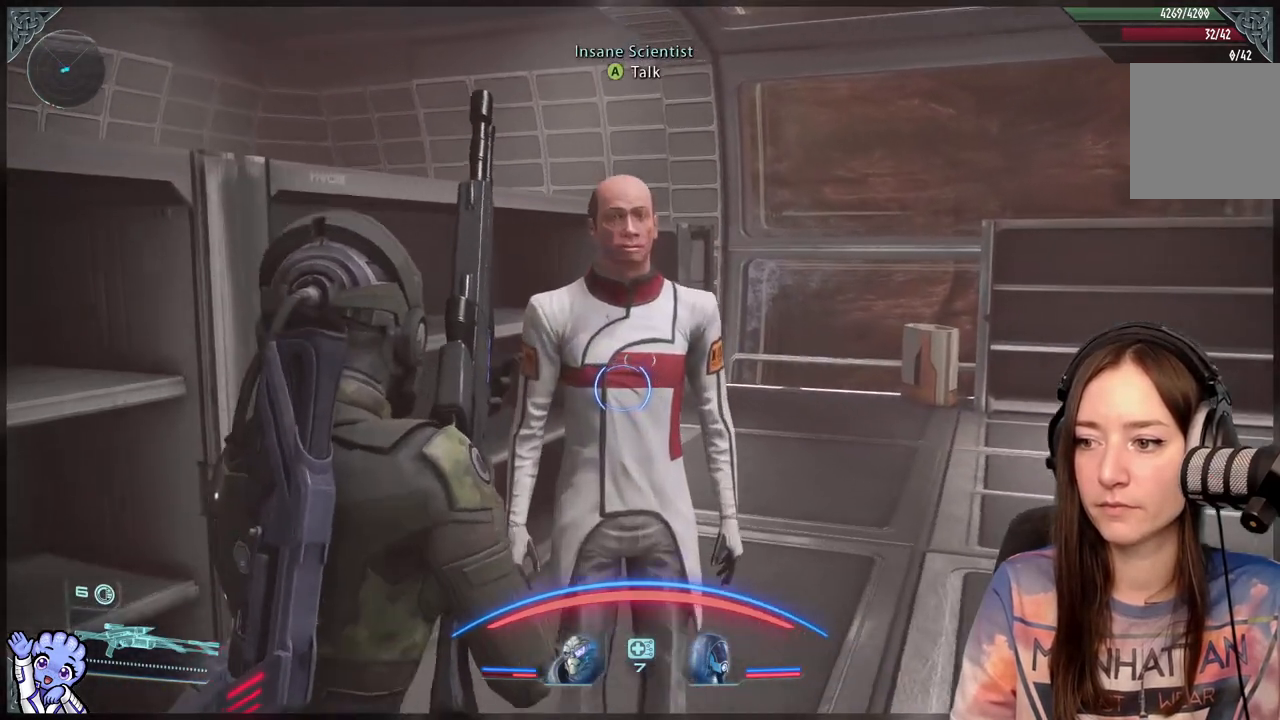
{"buttons": [], "left_stick": "center", "right_stick": "center", "events": [[117, "left_stick", "center"]]}
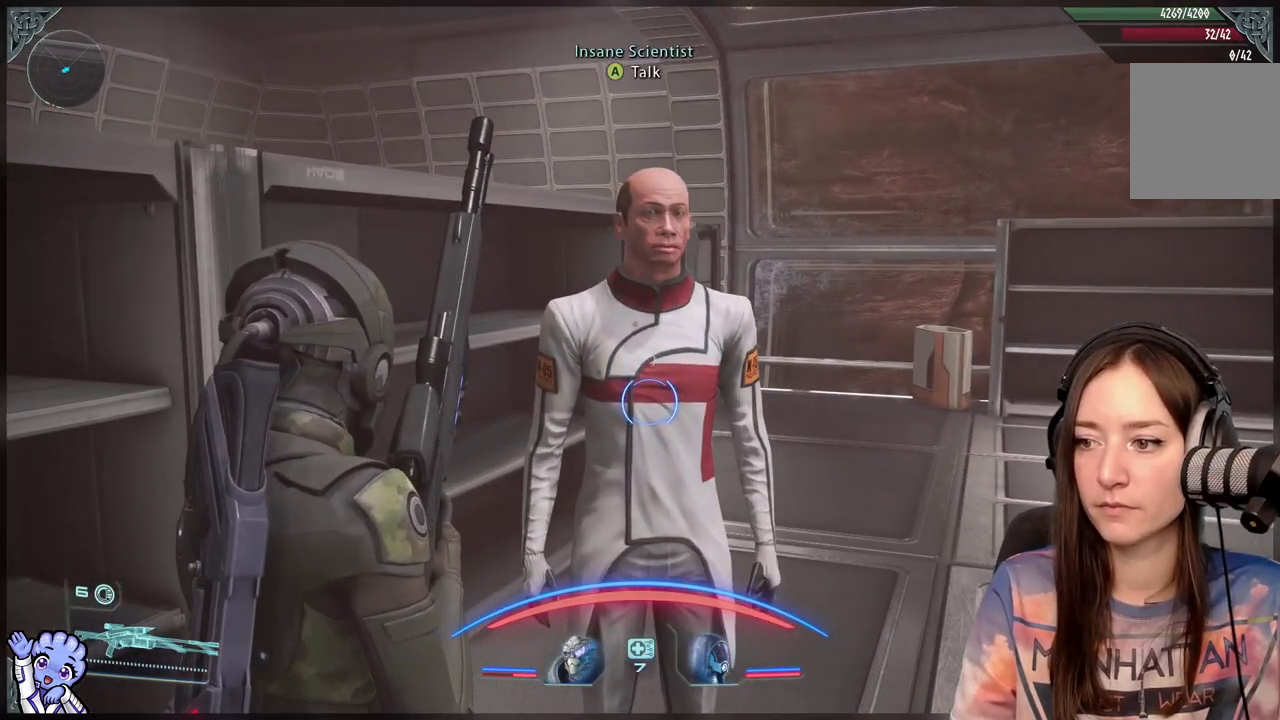
{"buttons": [], "left_stick": "right", "right_stick": "center", "events": [[183, "left_stick", "right"]]}
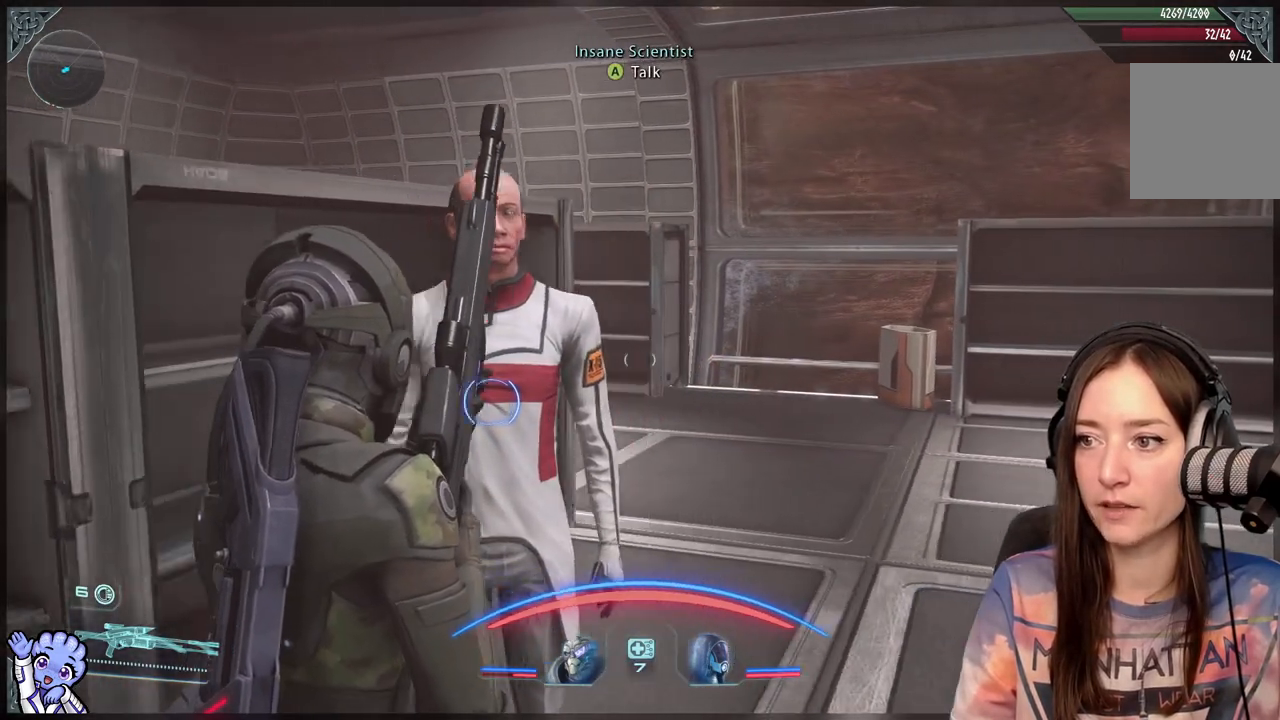
{"buttons": [], "left_stick": "right", "right_stick": "center", "events": [[333, "left_stick", "up-right"], [483, "left_stick", "right"]]}
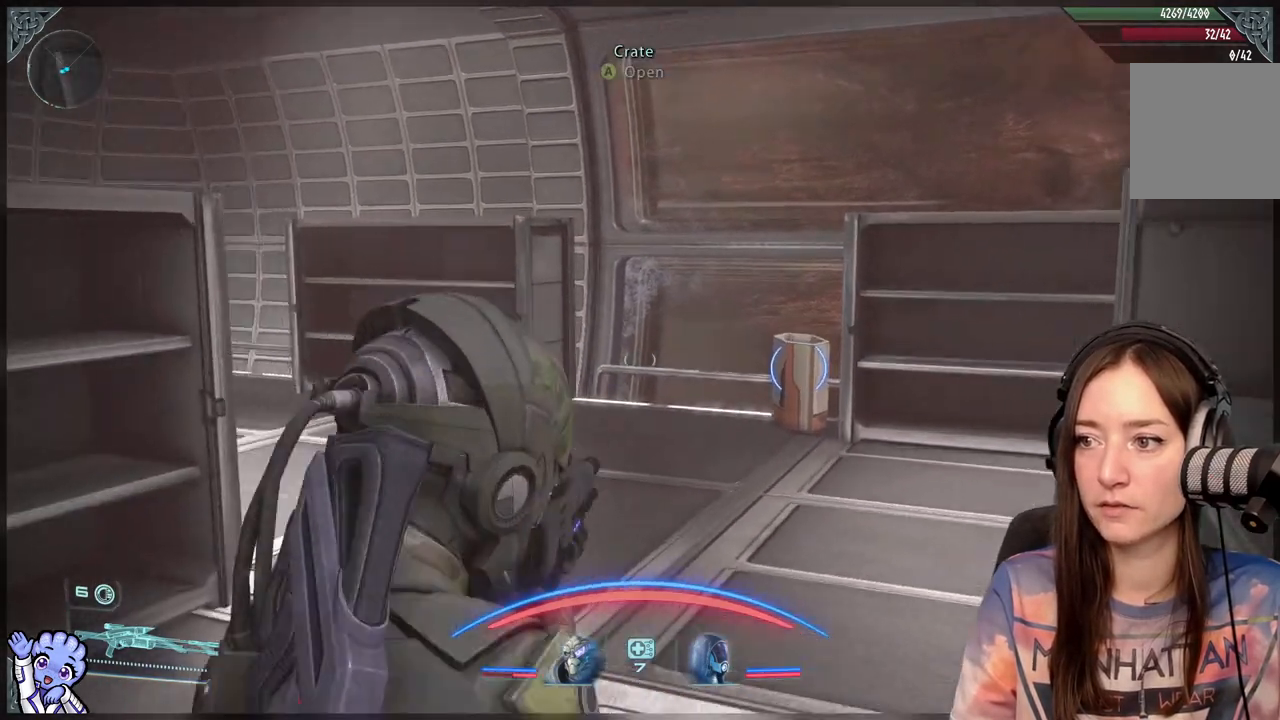
{"buttons": [], "left_stick": "down-left", "right_stick": "center", "events": [[83, "right_stick", "down-left"], [133, "left_stick", "down"], [200, "left_stick", "down-left"], [433, "right_stick", "center"]]}
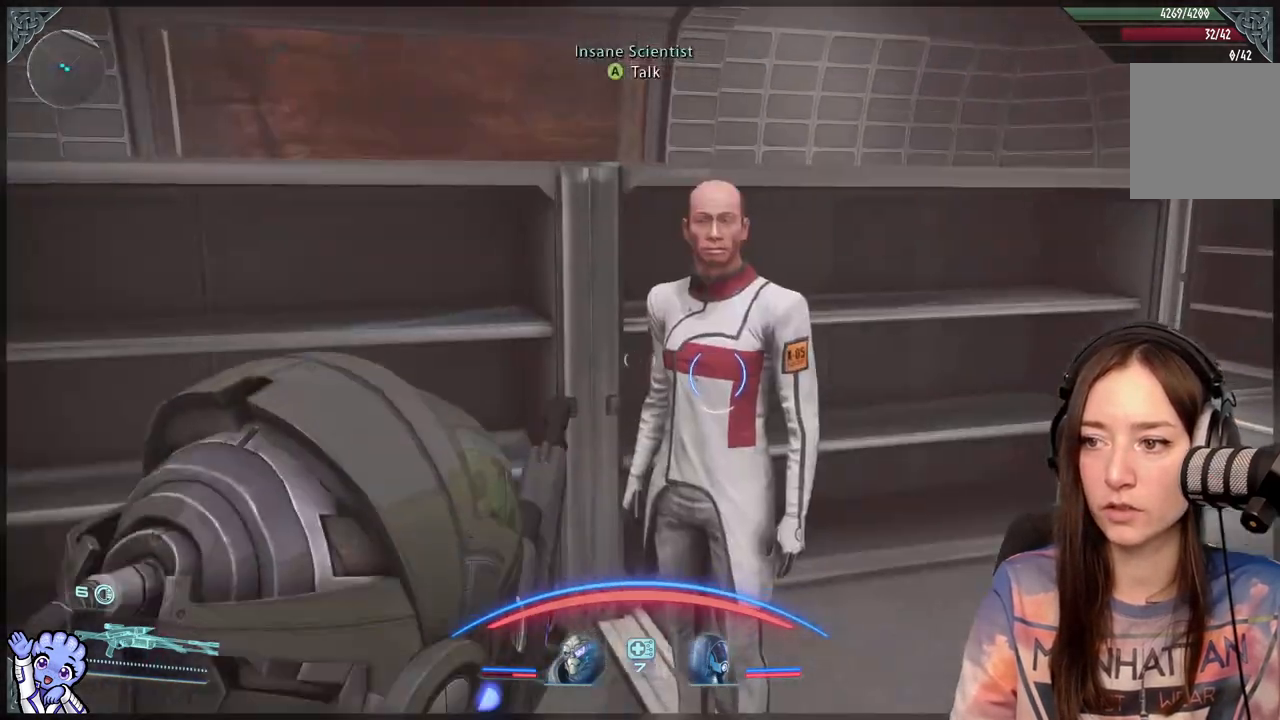
{"buttons": [], "left_stick": "center", "right_stick": "center", "events": [[33, "left_stick", "up-left"], [133, "left_stick", "center"], [333, "A", "down"], [417, "A", "up"]]}
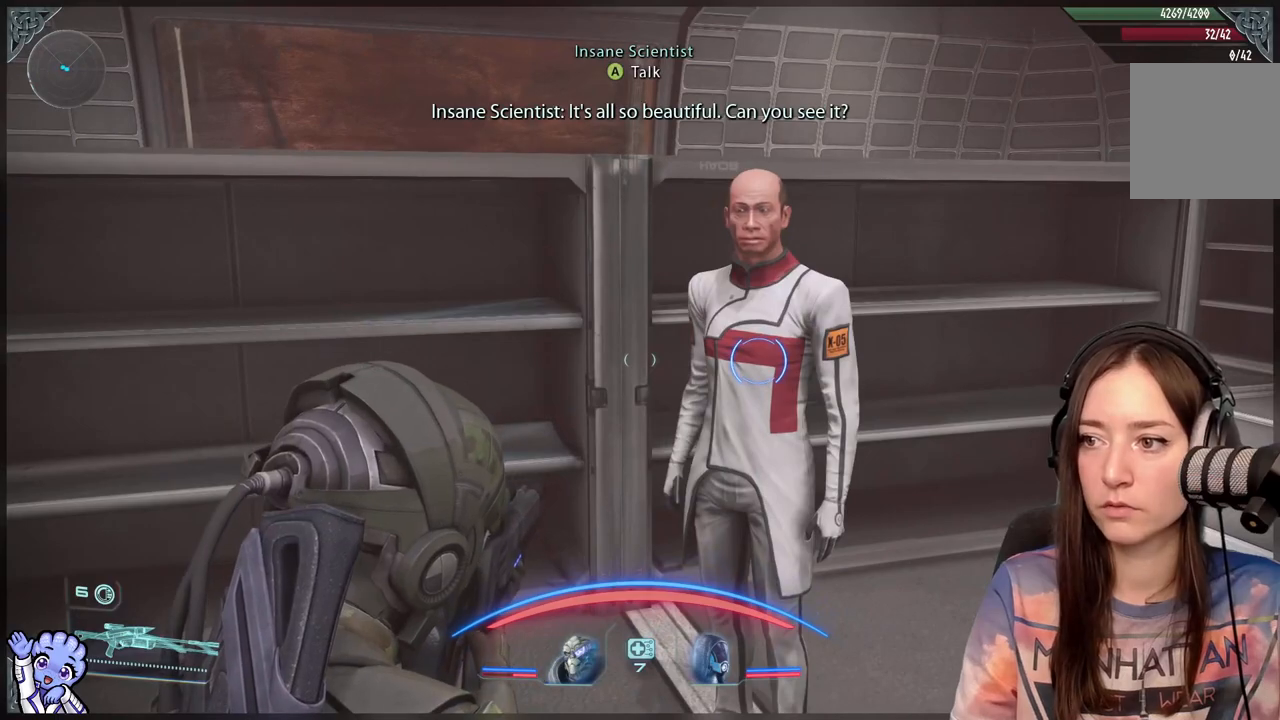
{"buttons": [], "left_stick": "center", "right_stick": "center", "events": []}
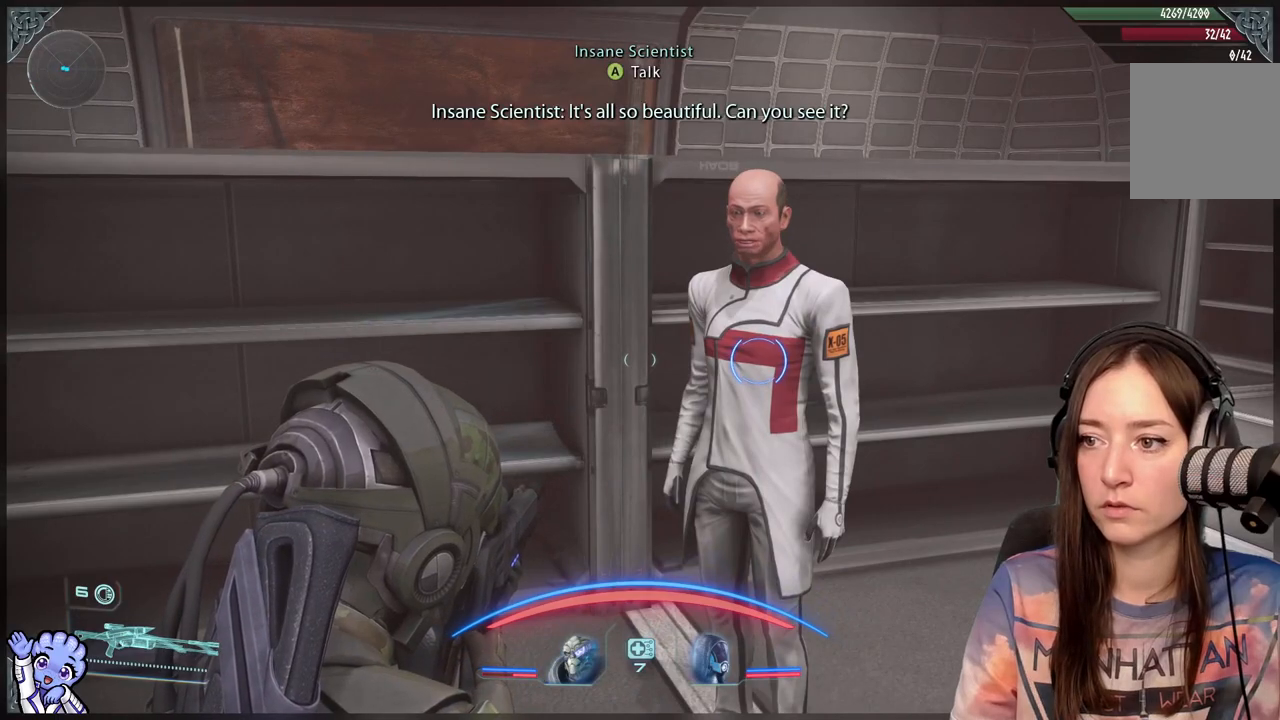
{"buttons": [], "left_stick": "center", "right_stick": "center", "events": [[250, "right_stick", "right"], [500, "right_stick", "center"]]}
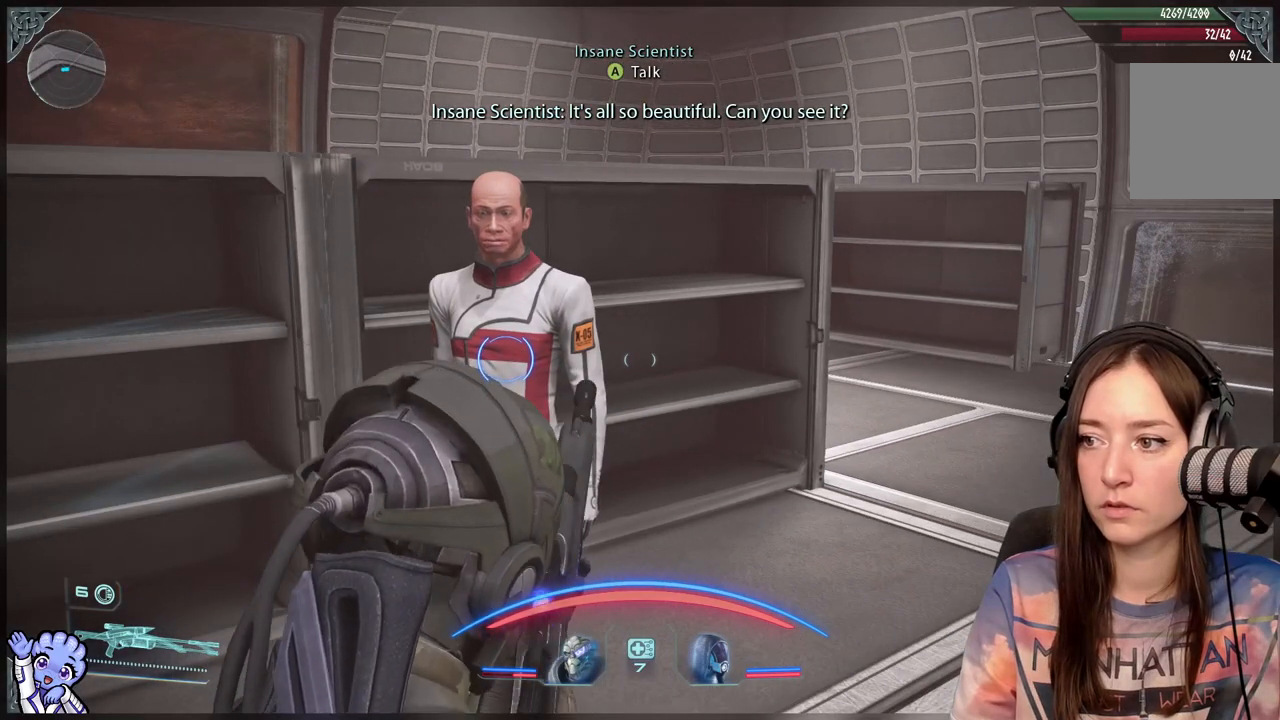
{"buttons": [], "left_stick": "center", "right_stick": "center", "events": []}